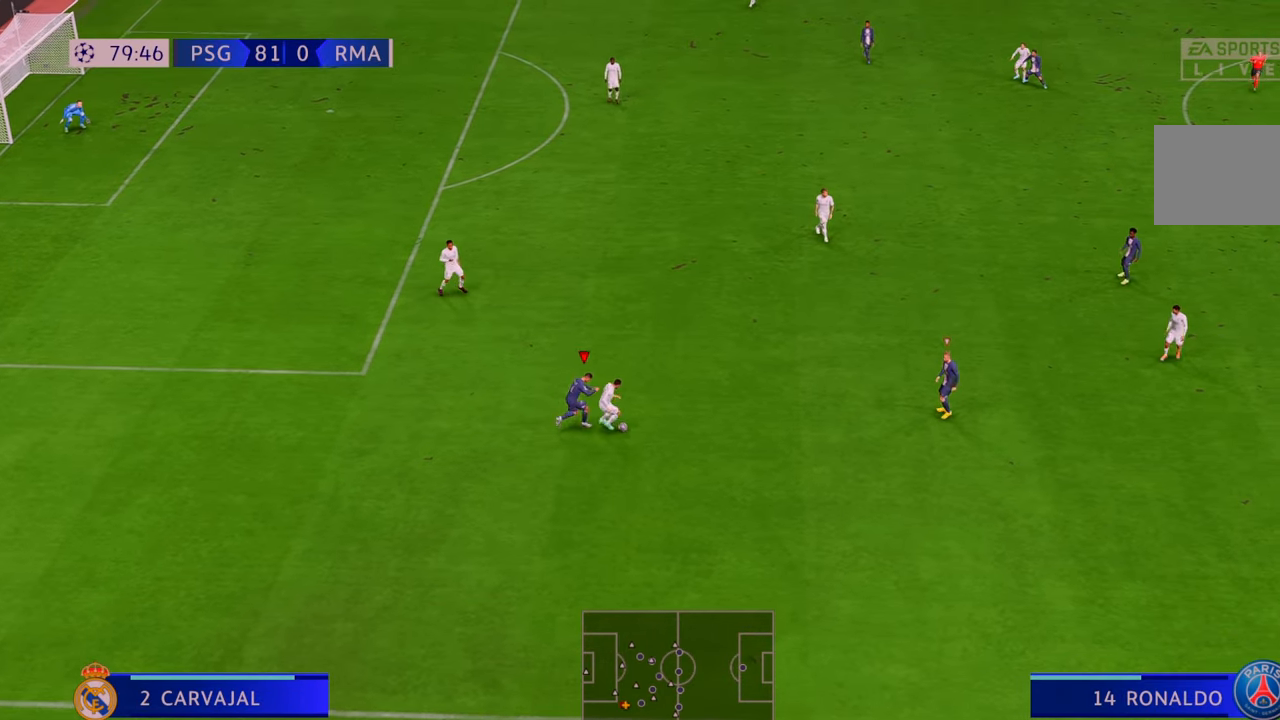
Gameplay with a controller (Xbox layout); each line is a JSON object with the inputs held at the frame after it. "events" lists button and stick changes between this image and that frame as [ms after this image, input, new state], when the widget could be followed in between. Not read: L3 R3.
{"buttons": ["R2"], "left_stick": "right", "right_stick": "center", "events": []}
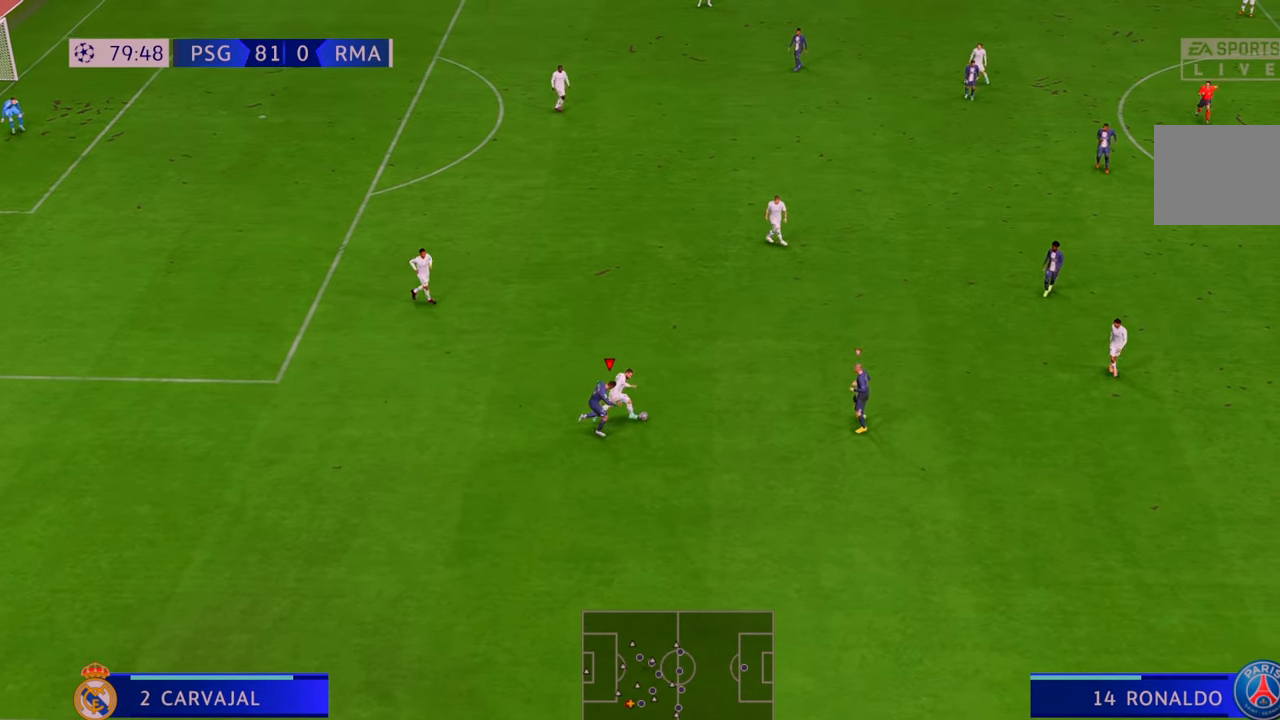
{"buttons": ["R2"], "left_stick": "up", "right_stick": "center", "events": [[250, "L1", "down"], [250, "left_stick", "up"], [317, "L1", "up"]]}
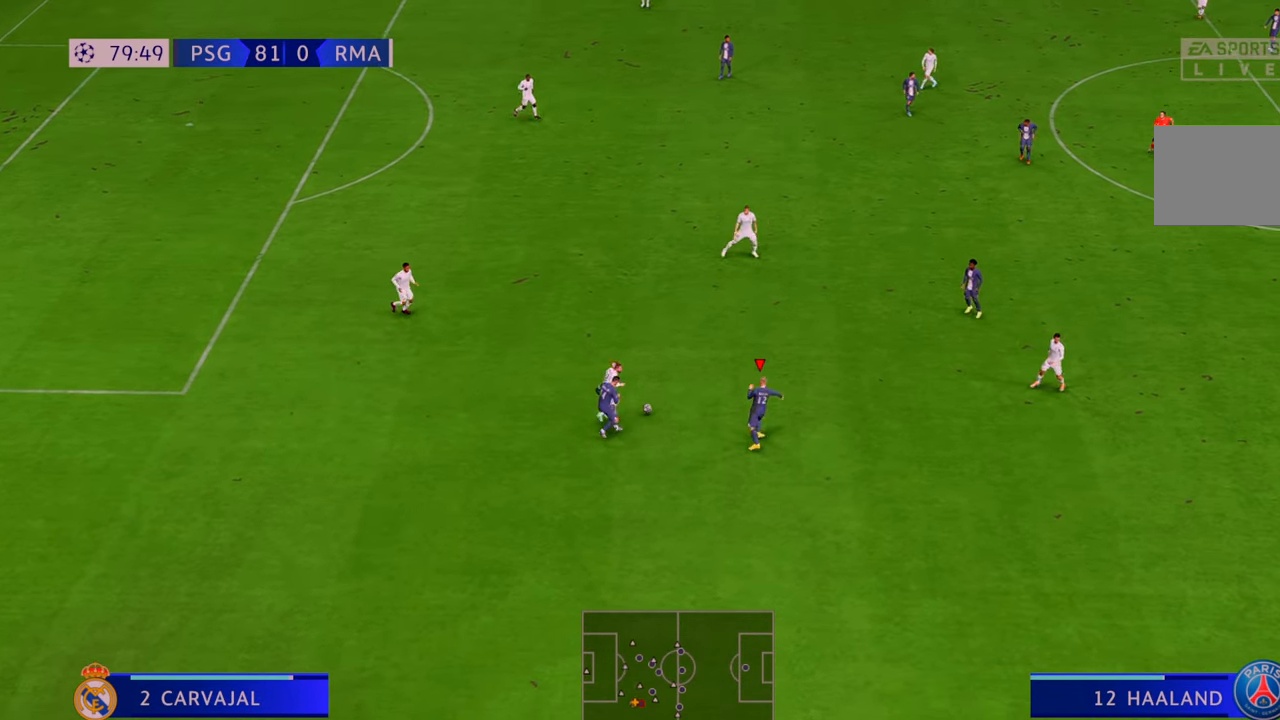
{"buttons": ["R2"], "left_stick": "up", "right_stick": "center", "events": []}
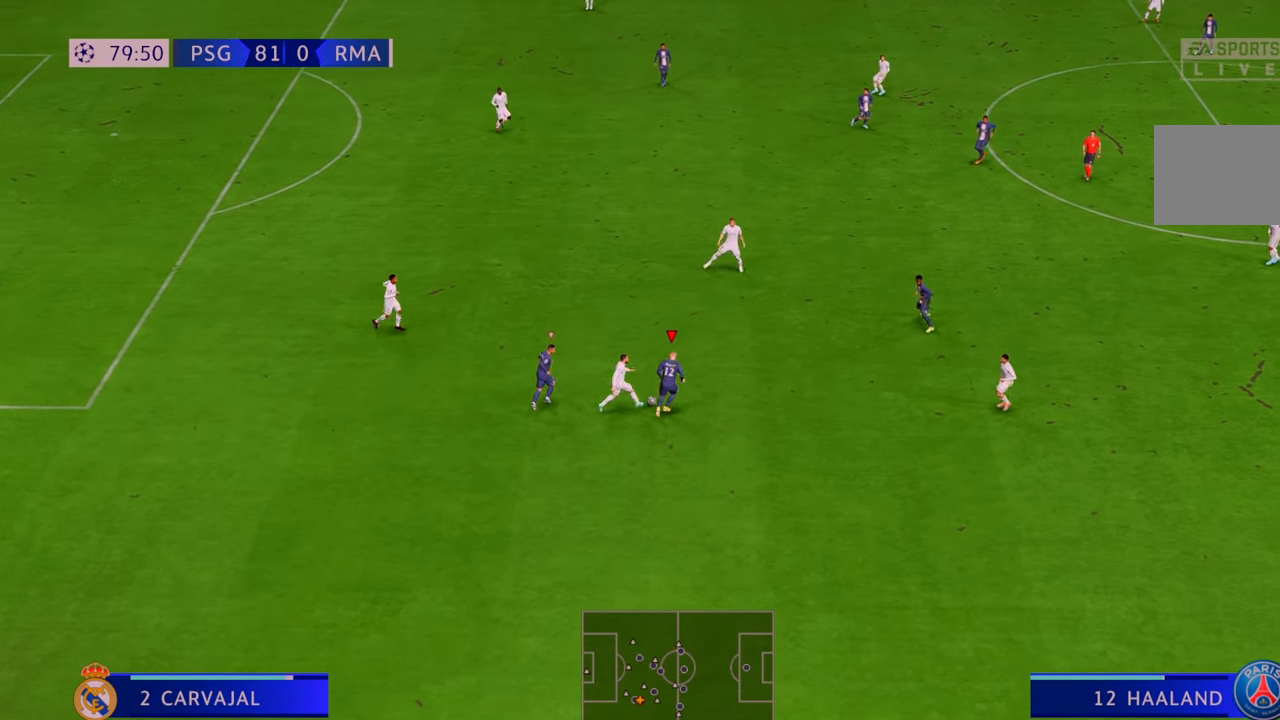
{"buttons": ["R2"], "left_stick": "up", "right_stick": "center", "events": []}
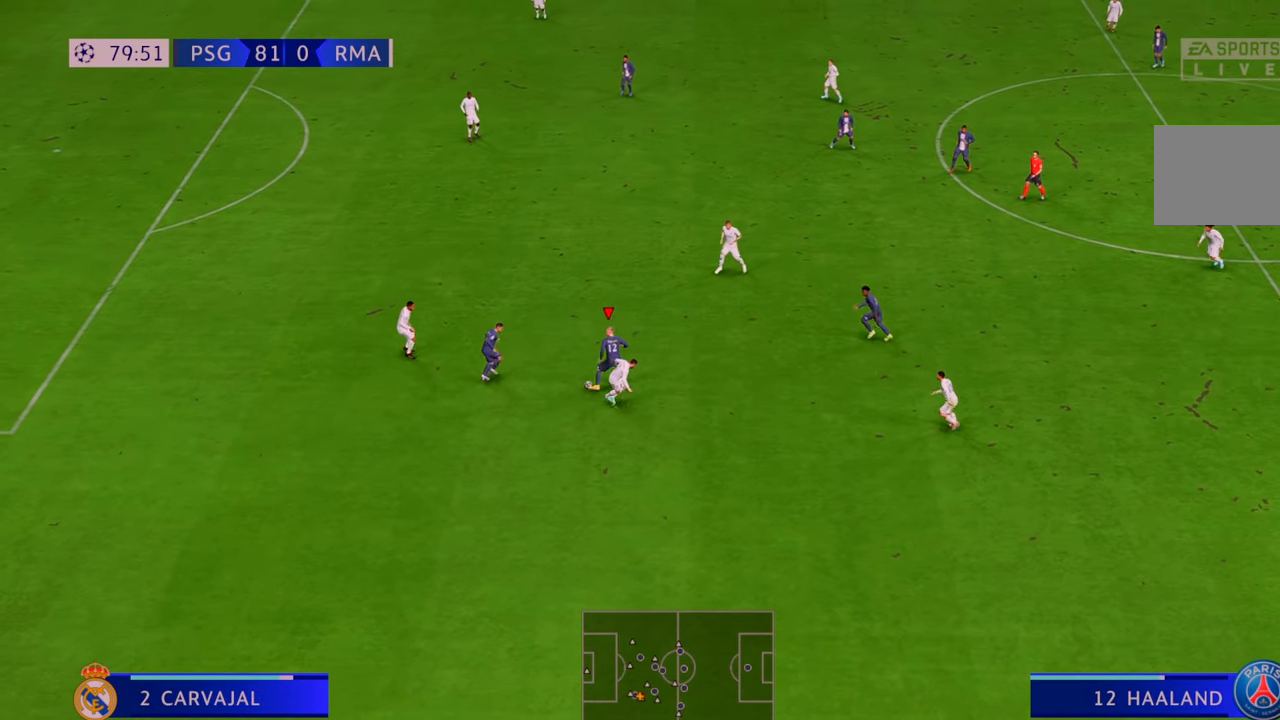
{"buttons": ["R2"], "left_stick": "up", "right_stick": "center", "events": []}
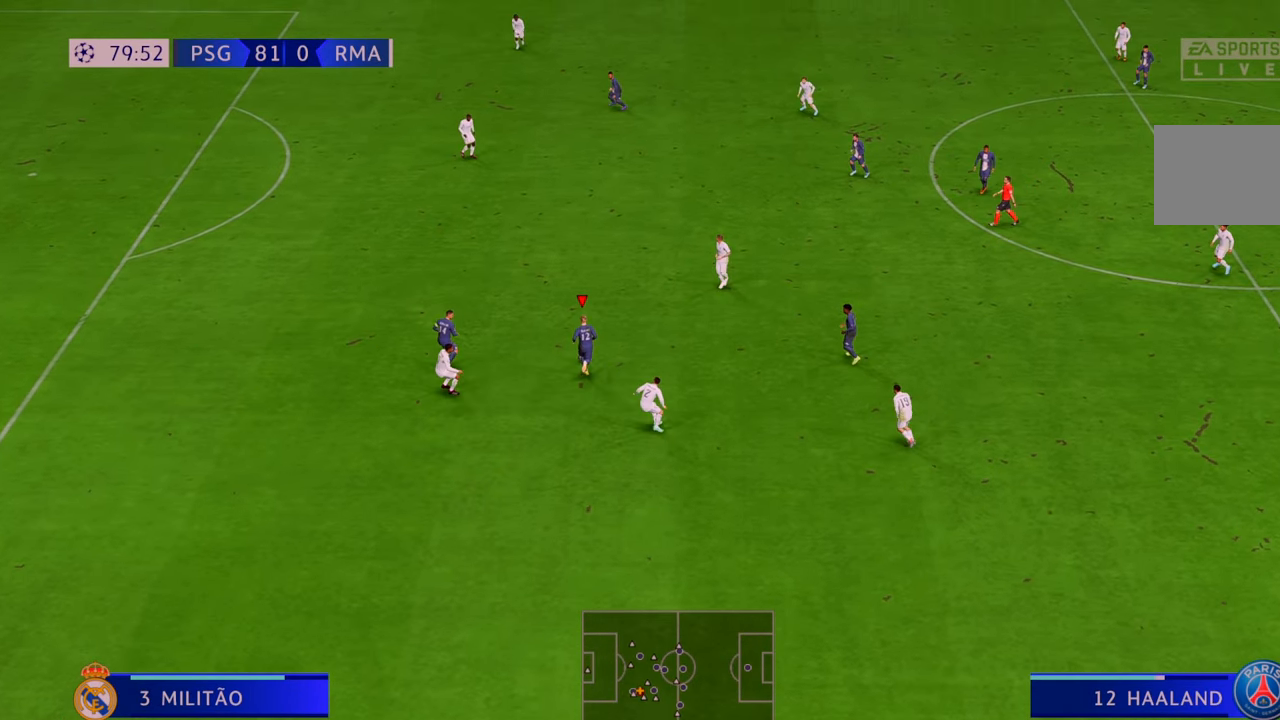
{"buttons": ["R2"], "left_stick": "up-left", "right_stick": "center", "events": [[17, "A", "down"], [17, "left_stick", "up-left"], [117, "A", "up"]]}
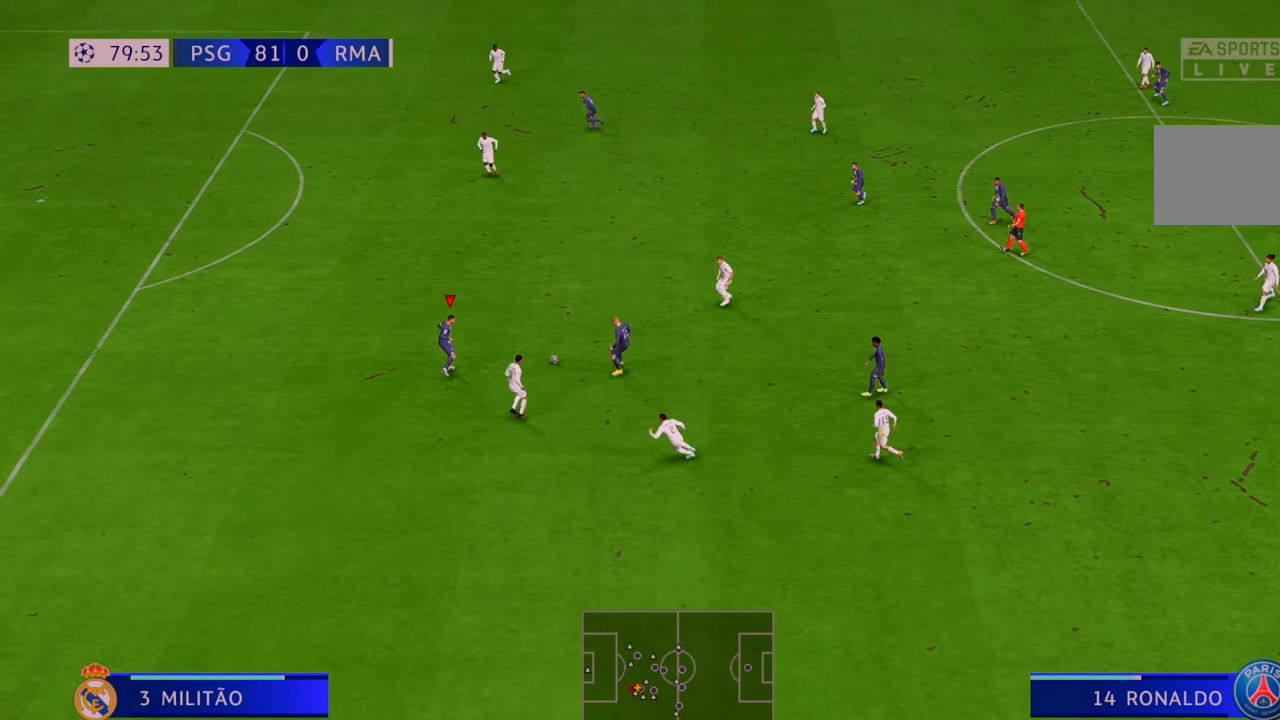
{"buttons": ["R2"], "left_stick": "up-left", "right_stick": "center", "events": []}
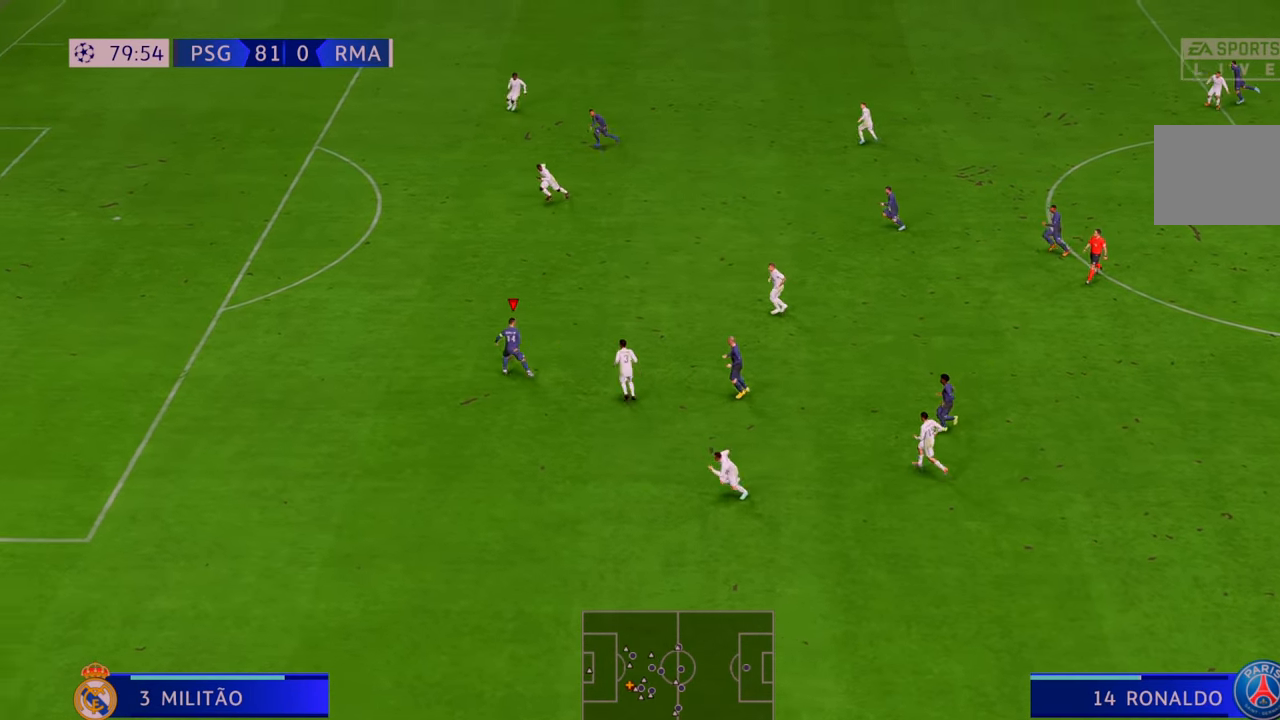
{"buttons": ["R2"], "left_stick": "up-left", "right_stick": "center", "events": []}
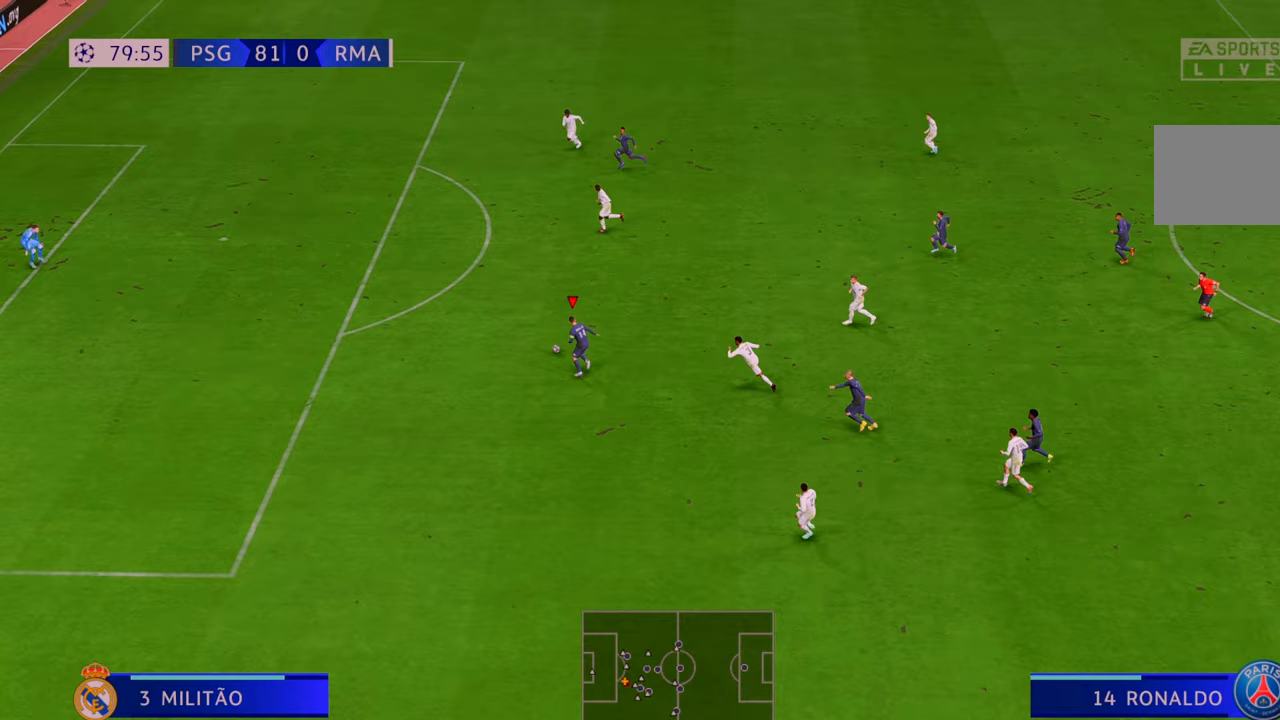
{"buttons": ["R2"], "left_stick": "up-left", "right_stick": "center", "events": []}
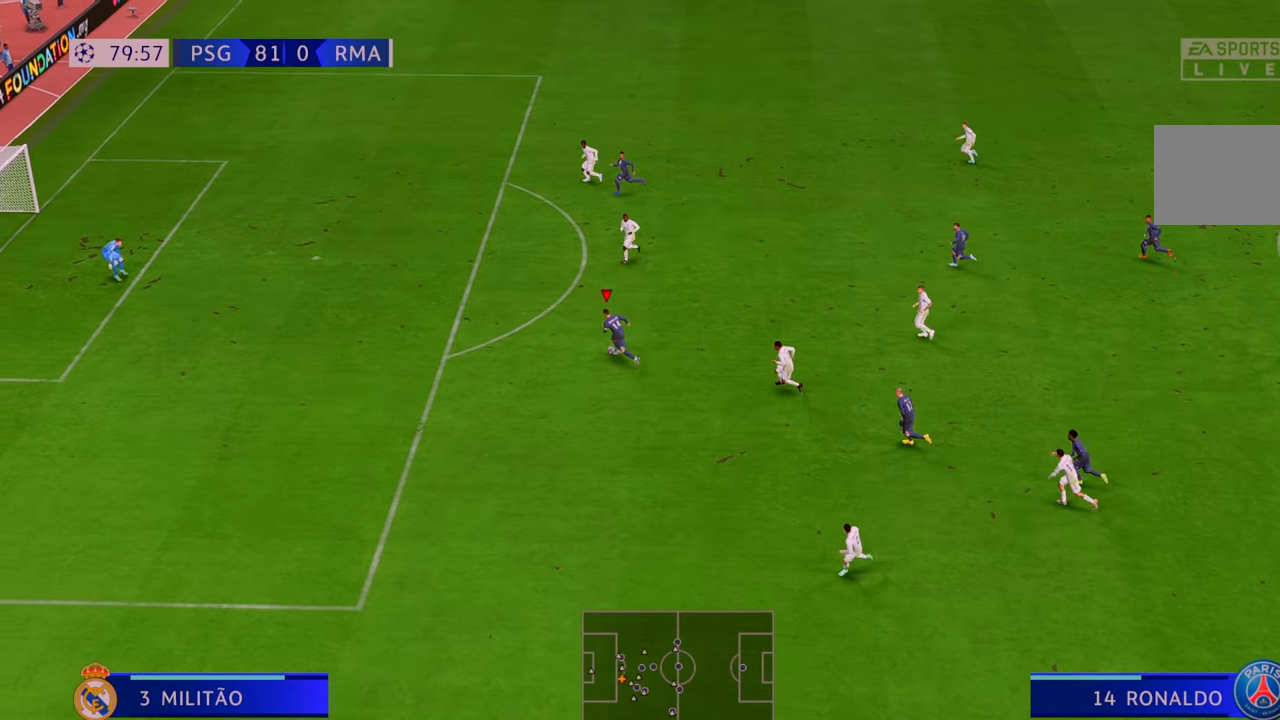
{"buttons": ["B", "R1"], "left_stick": "up-left", "right_stick": "center", "events": [[450, "B", "down"], [450, "R1", "down"], [450, "R2", "up"]]}
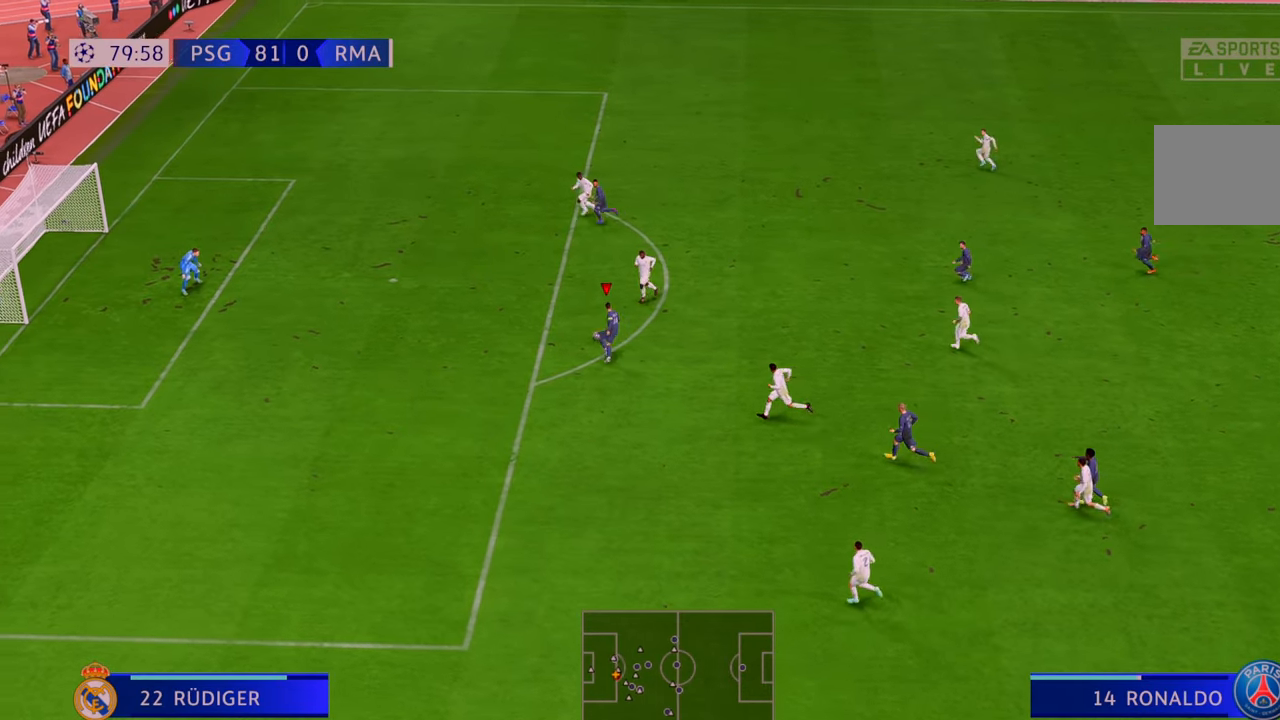
{"buttons": [], "left_stick": "left", "right_stick": "center", "events": [[83, "B", "up"], [117, "R1", "up"], [417, "left_stick", "left"]]}
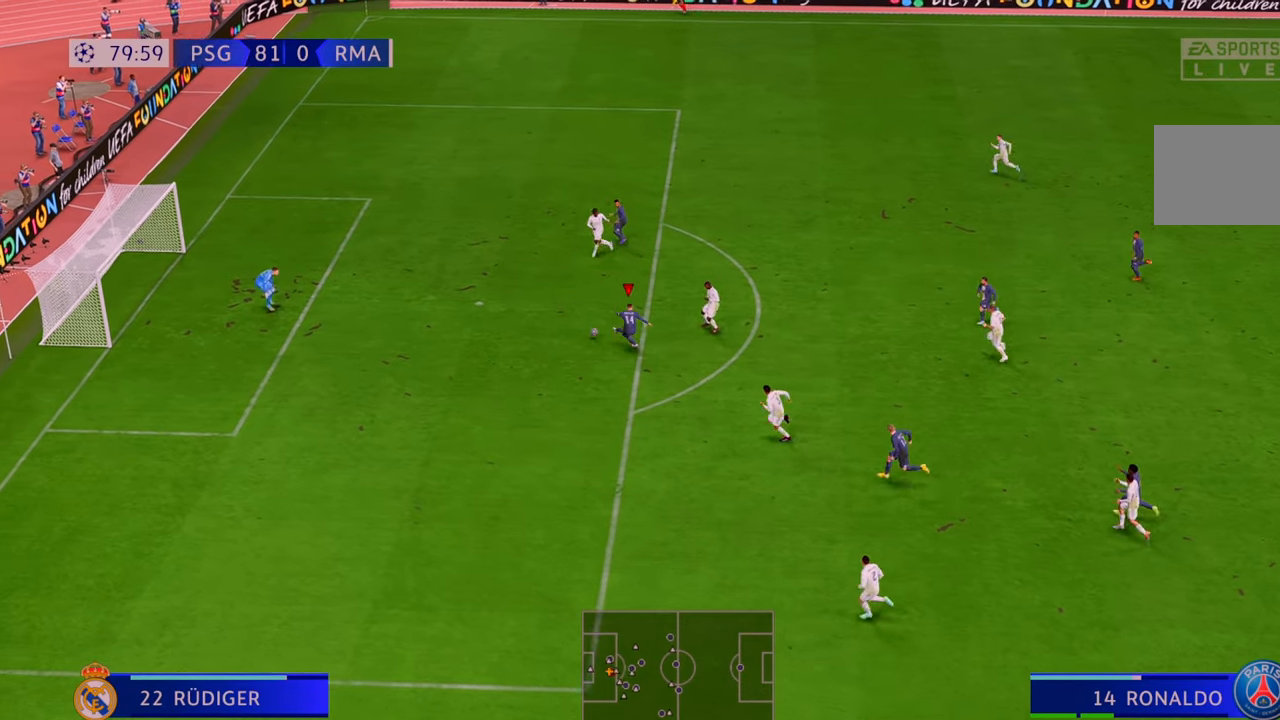
{"buttons": [], "left_stick": "left", "right_stick": "center", "events": []}
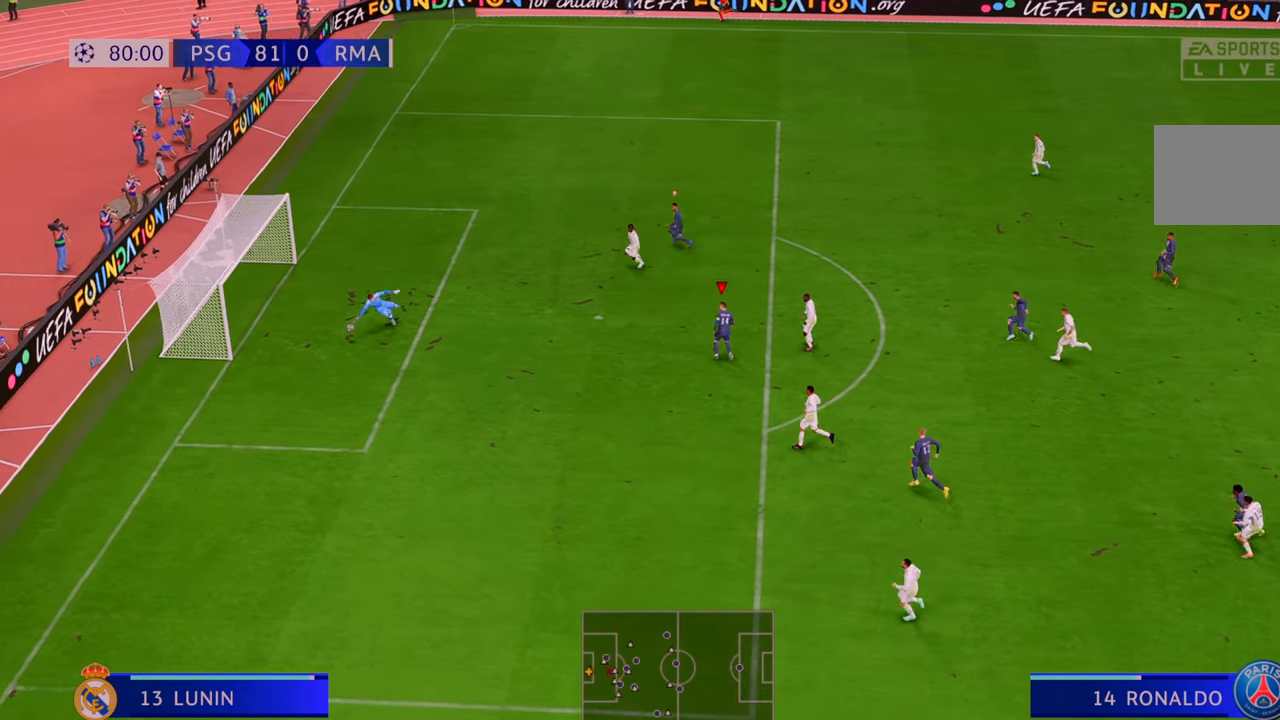
{"buttons": [], "left_stick": "left", "right_stick": "center", "events": []}
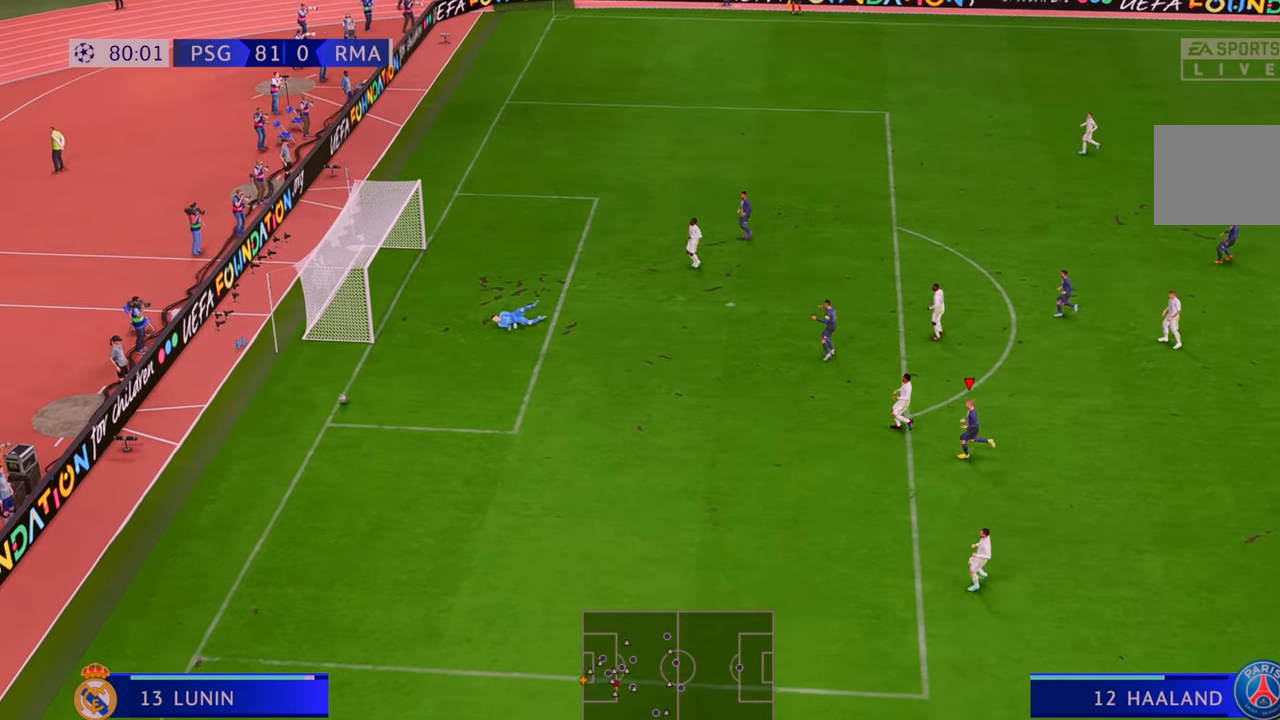
{"buttons": [], "left_stick": "down-left", "right_stick": "center", "events": [[417, "left_stick", "down-left"]]}
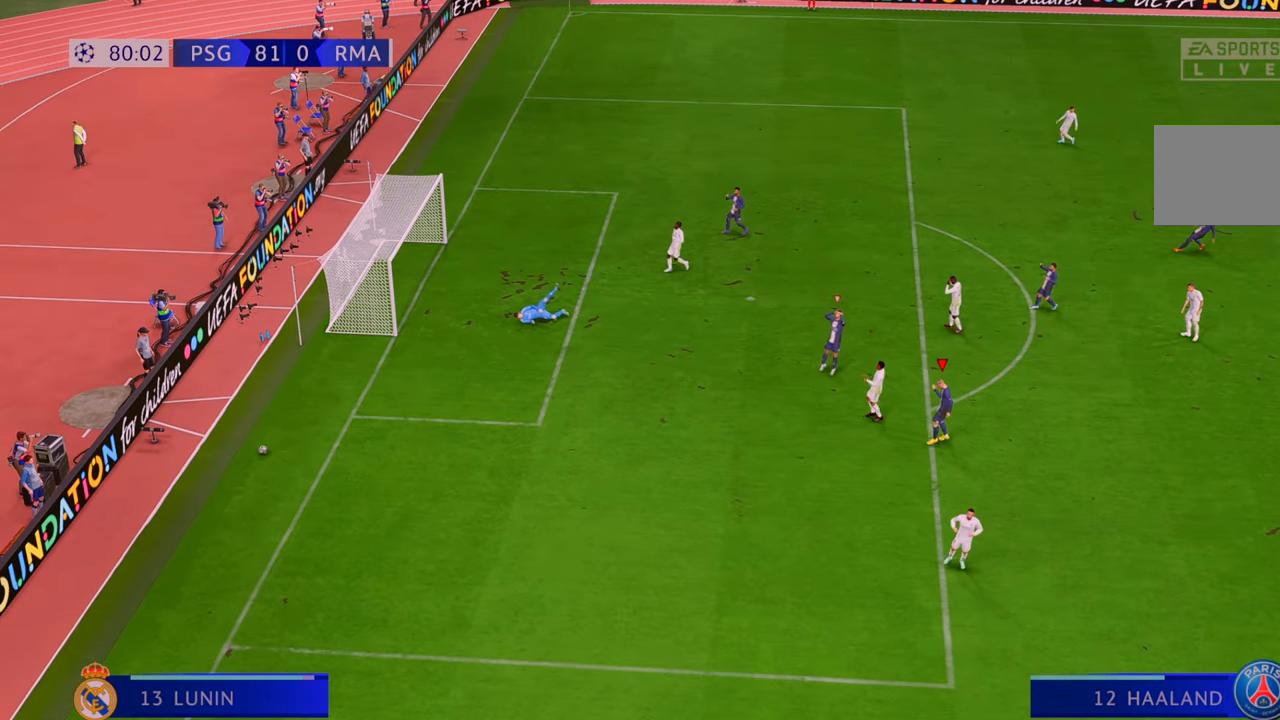
{"buttons": [], "left_stick": "center", "right_stick": "center", "events": [[50, "left_stick", "center"]]}
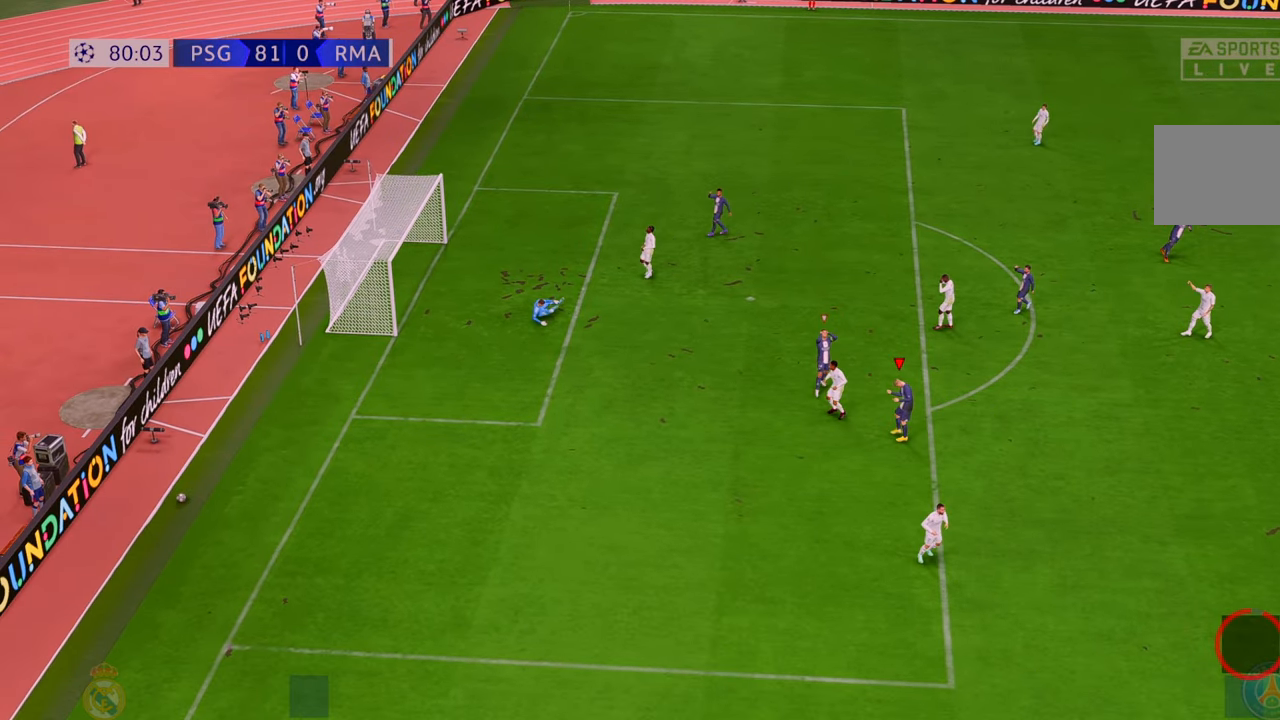
{"buttons": [], "left_stick": "center", "right_stick": "center", "events": []}